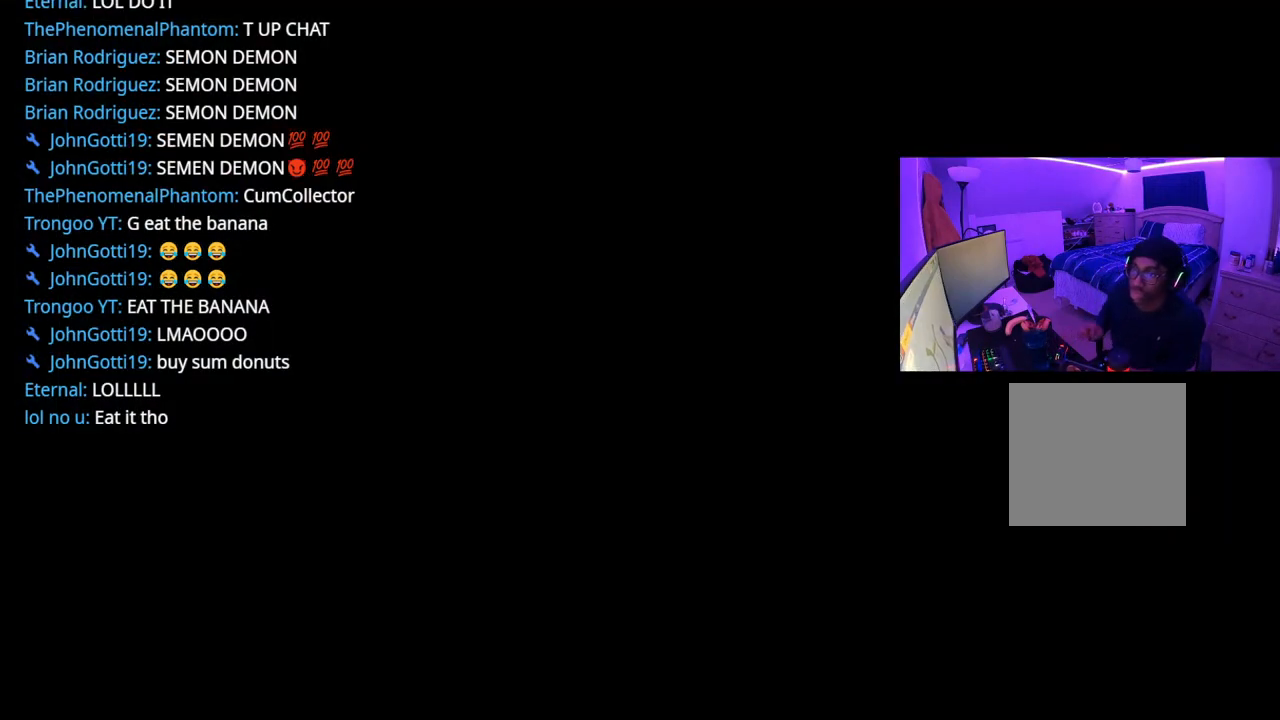
Gameplay with a controller (Xbox layout); each line is a JSON object with the inputs held at the frame after it. "events" lists button and stick changes between this image and that frame as [ms after this image, input, new state], when the widget could be followed in between. Not read: L3.
{"buttons": [], "left_stick": "center", "right_stick": "center", "events": [[17, "left_stick", "up-left"], [183, "left_stick", "center"]]}
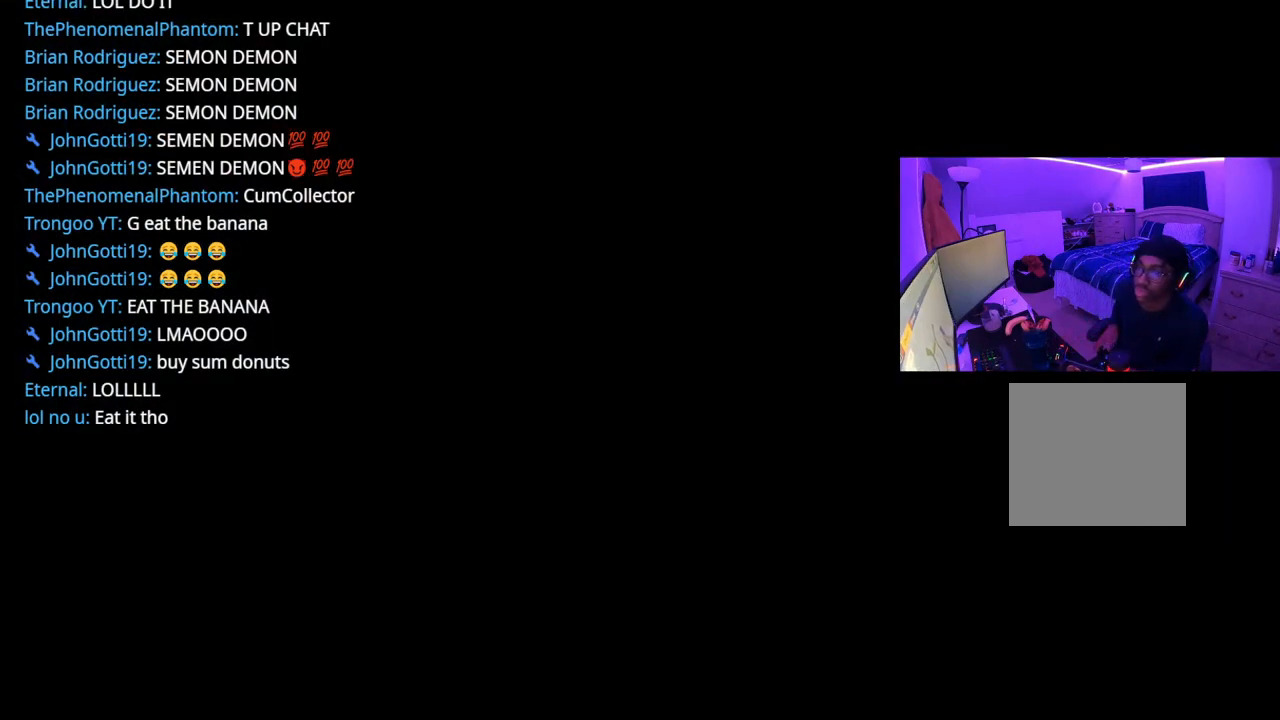
{"buttons": [], "left_stick": "center", "right_stick": "center", "events": [[250, "R1", "down"], [417, "R1", "up"]]}
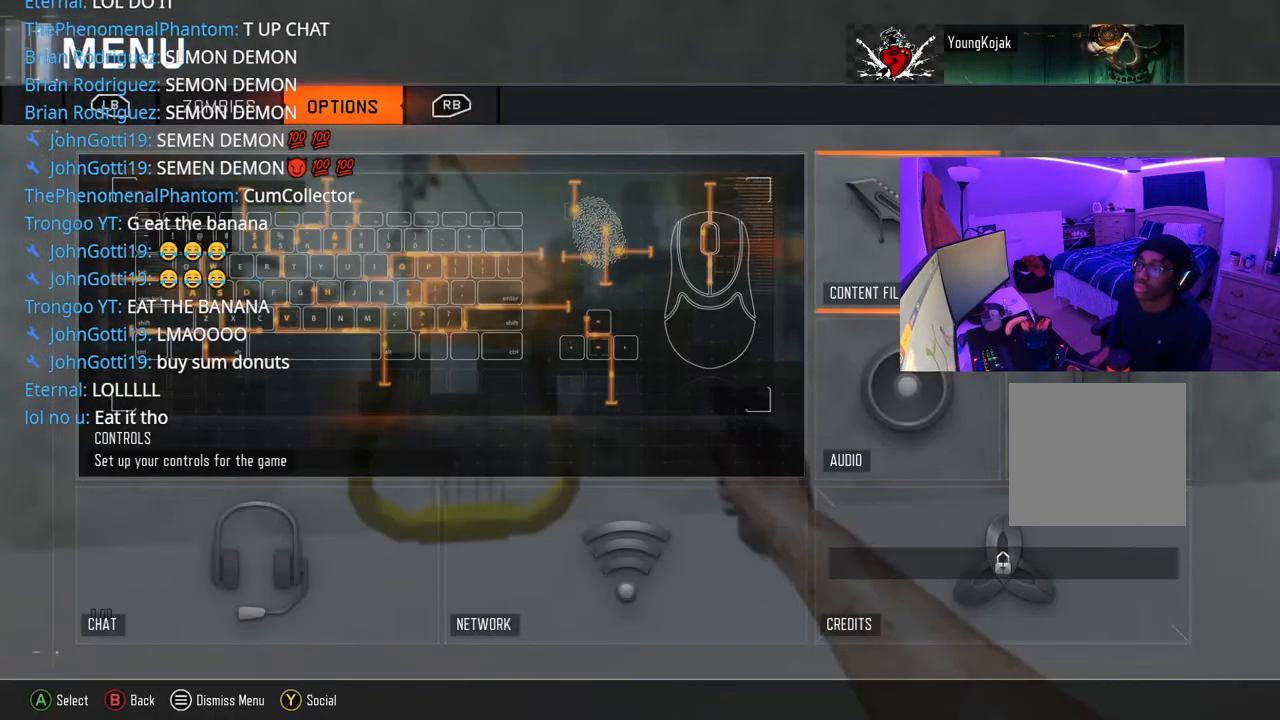
{"buttons": ["B"], "left_stick": "center", "right_stick": "center", "events": [[50, "L1", "down"], [167, "L1", "up"], [467, "B", "down"]]}
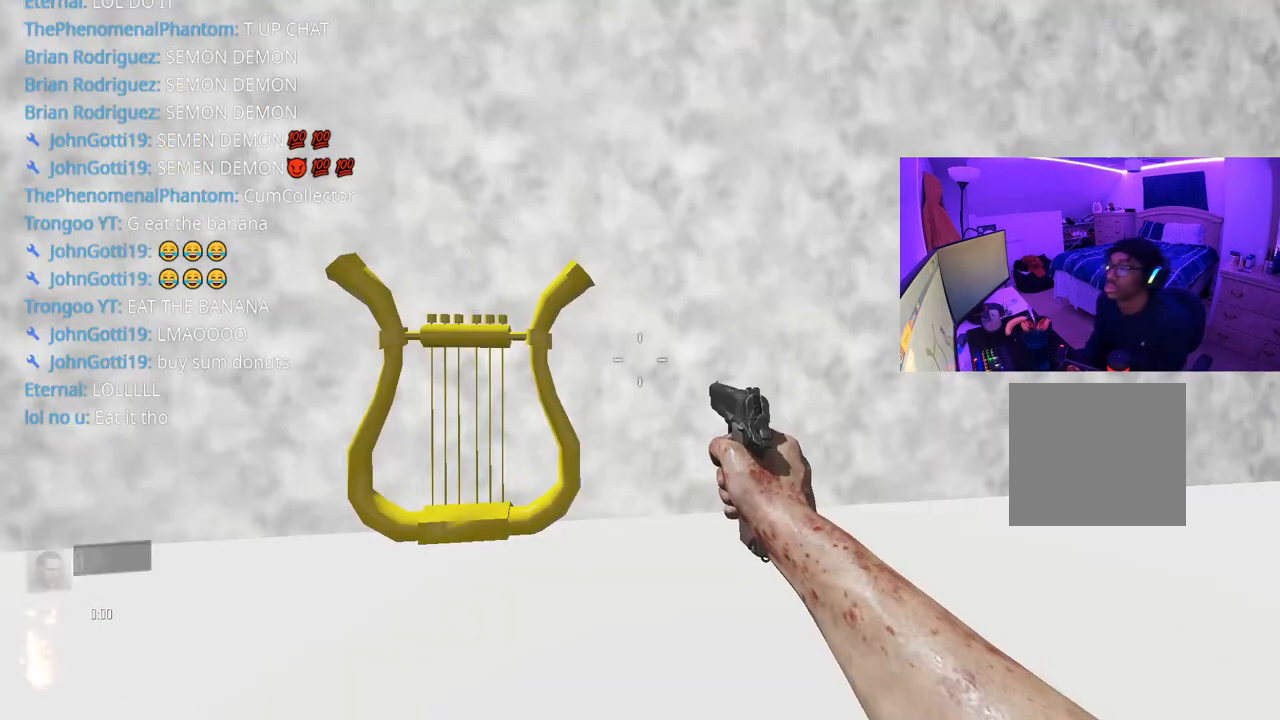
{"buttons": ["X"], "left_stick": "center", "right_stick": "center", "events": [[67, "B", "up"], [250, "X", "down"]]}
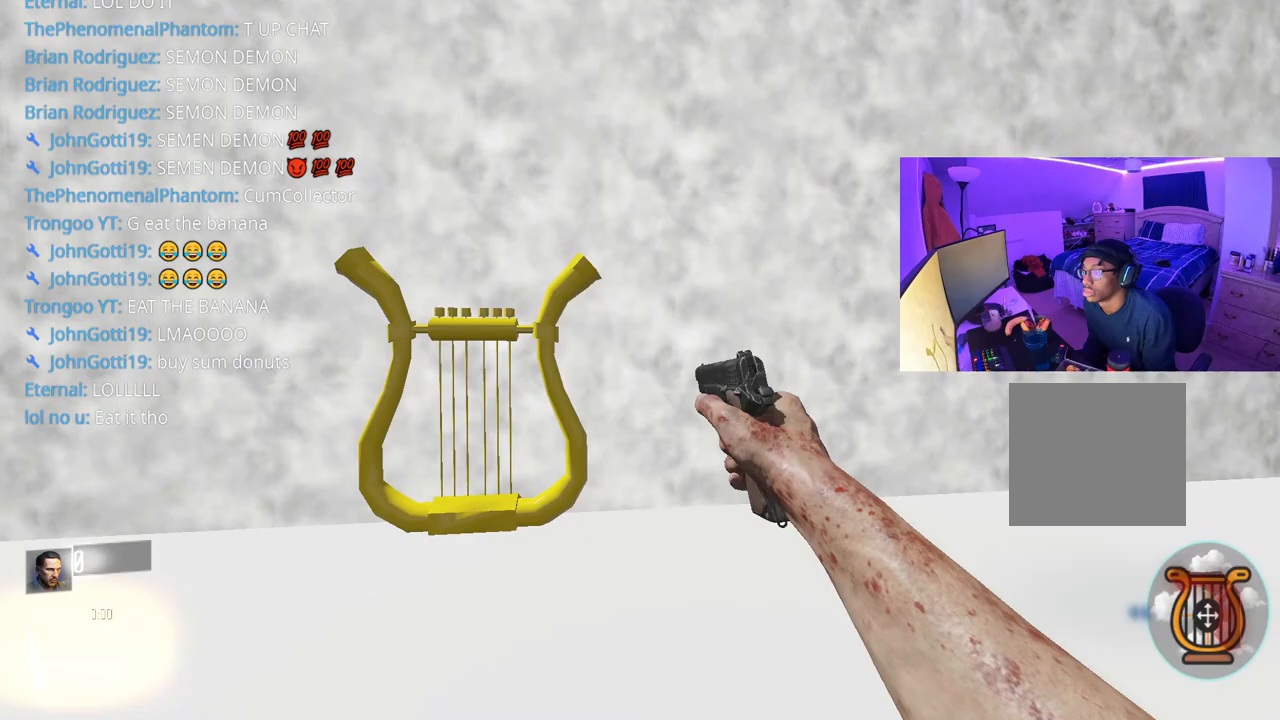
{"buttons": [], "left_stick": "up", "right_stick": "center", "events": [[67, "X", "up"], [167, "left_stick", "up"], [183, "right_stick", "left"], [467, "right_stick", "center"]]}
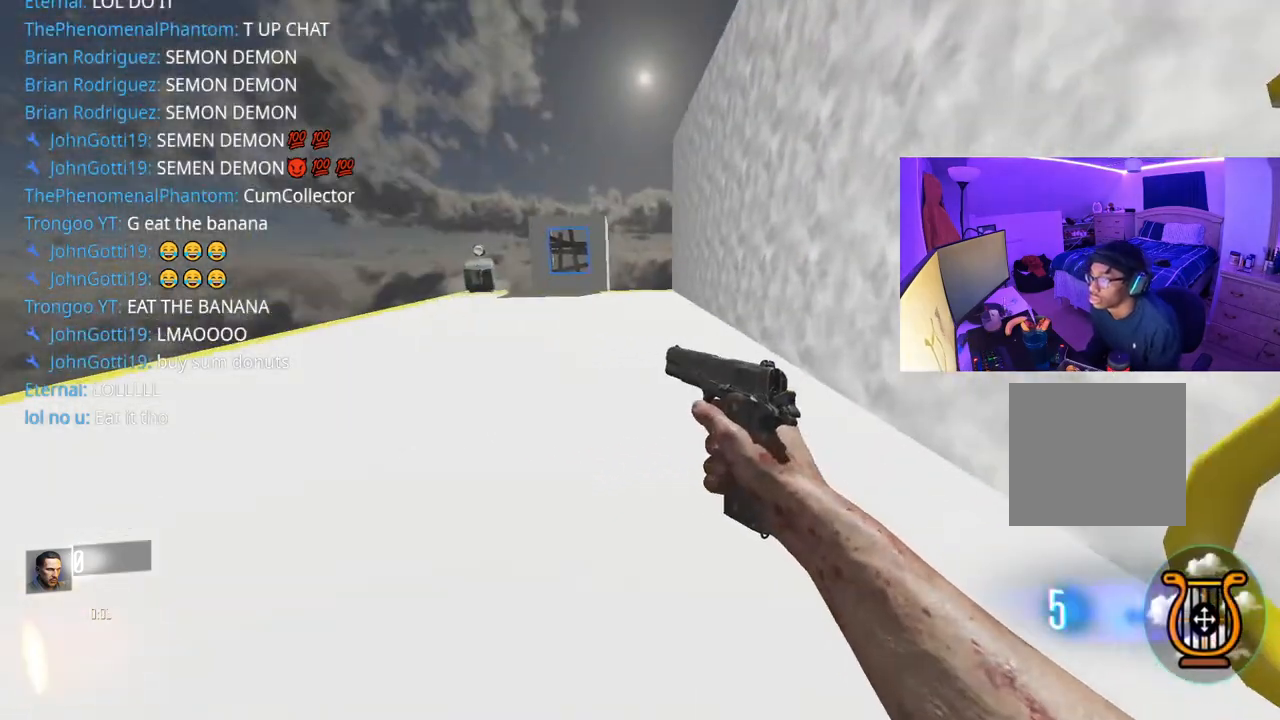
{"buttons": [], "left_stick": "up", "right_stick": "up-left", "events": [[200, "right_stick", "left"], [483, "right_stick", "up-left"]]}
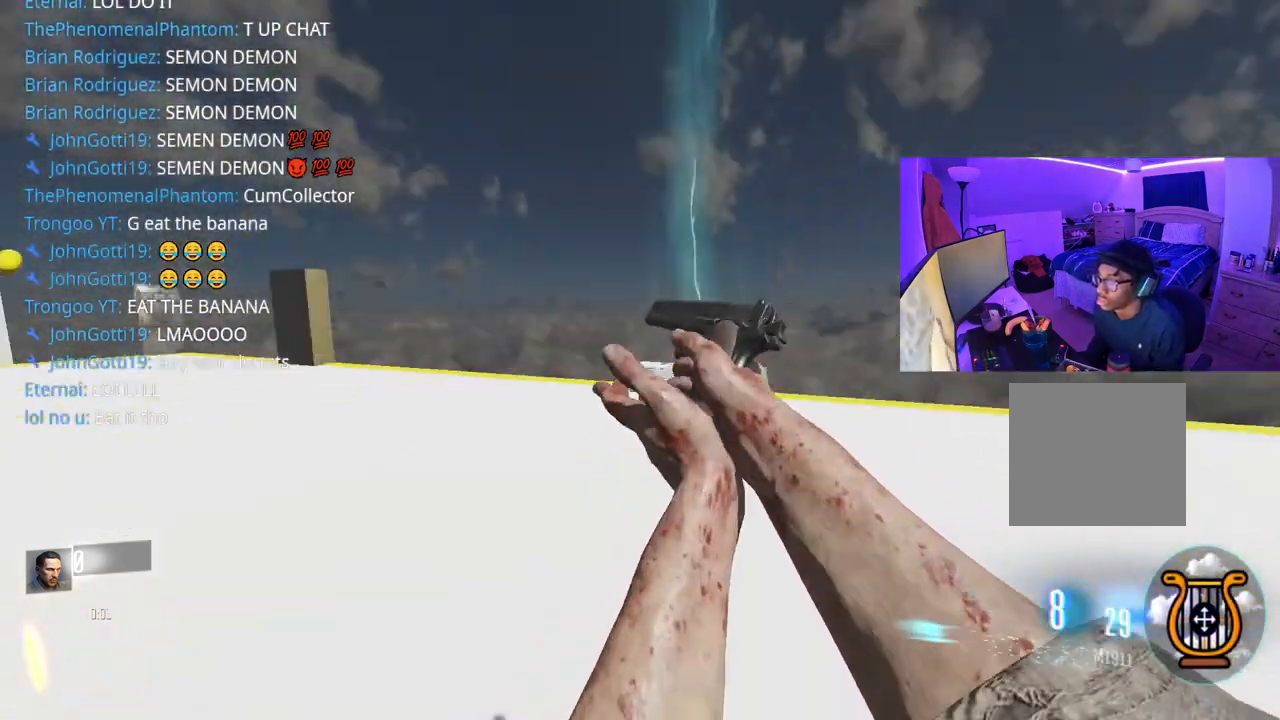
{"buttons": ["L2"], "left_stick": "up-right", "right_stick": "center", "events": [[117, "right_stick", "center"], [167, "left_stick", "up-right"], [317, "right_stick", "up"], [333, "L2", "down"], [400, "right_stick", "center"]]}
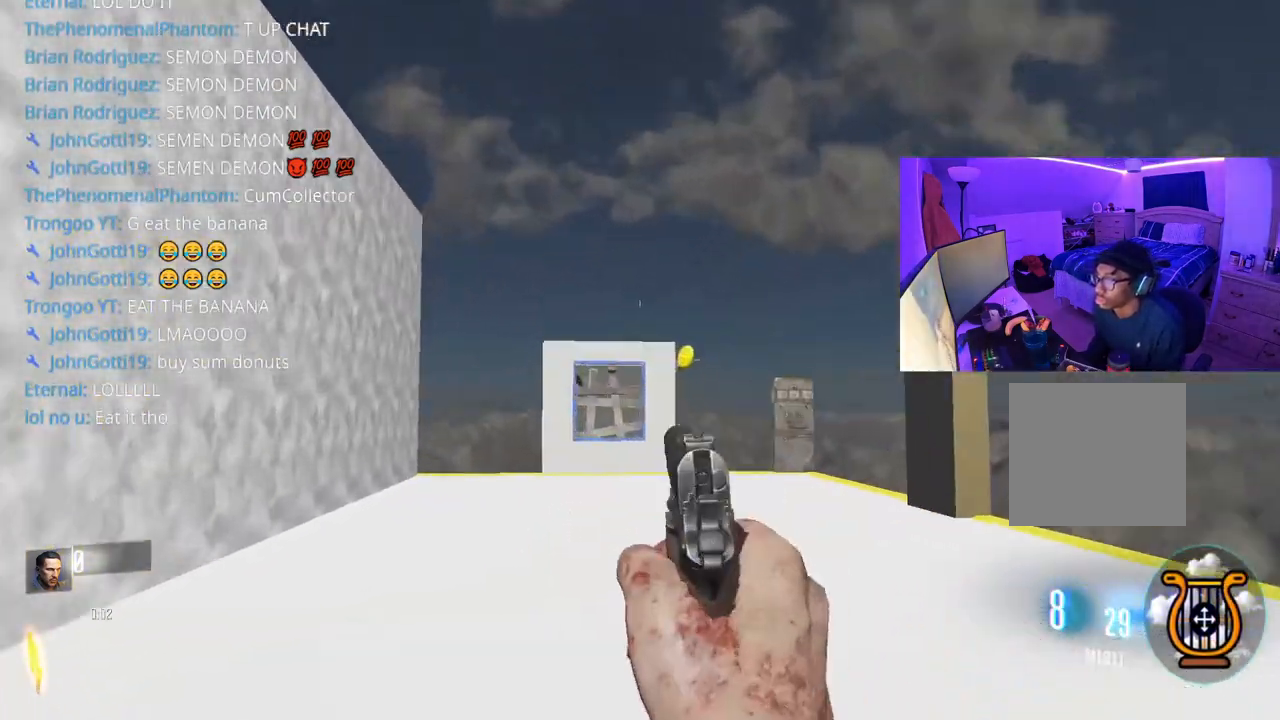
{"buttons": [], "left_stick": "center", "right_stick": "center", "events": [[150, "right_stick", "up"], [233, "left_stick", "center"], [233, "right_stick", "center"], [383, "R2", "down"], [450, "R2", "up"], [500, "L2", "up"]]}
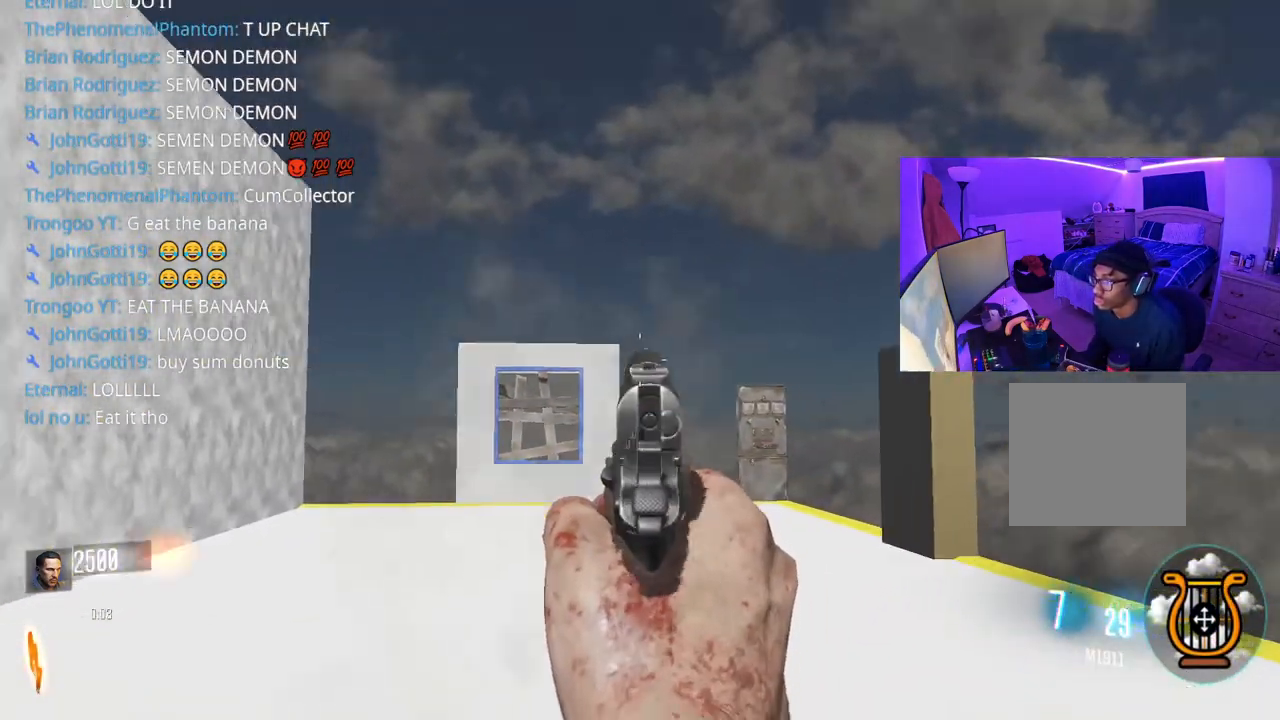
{"buttons": [], "left_stick": "up-right", "right_stick": "center", "events": [[33, "left_stick", "down-right"], [33, "right_stick", "right"], [267, "left_stick", "up-right"], [433, "right_stick", "center"]]}
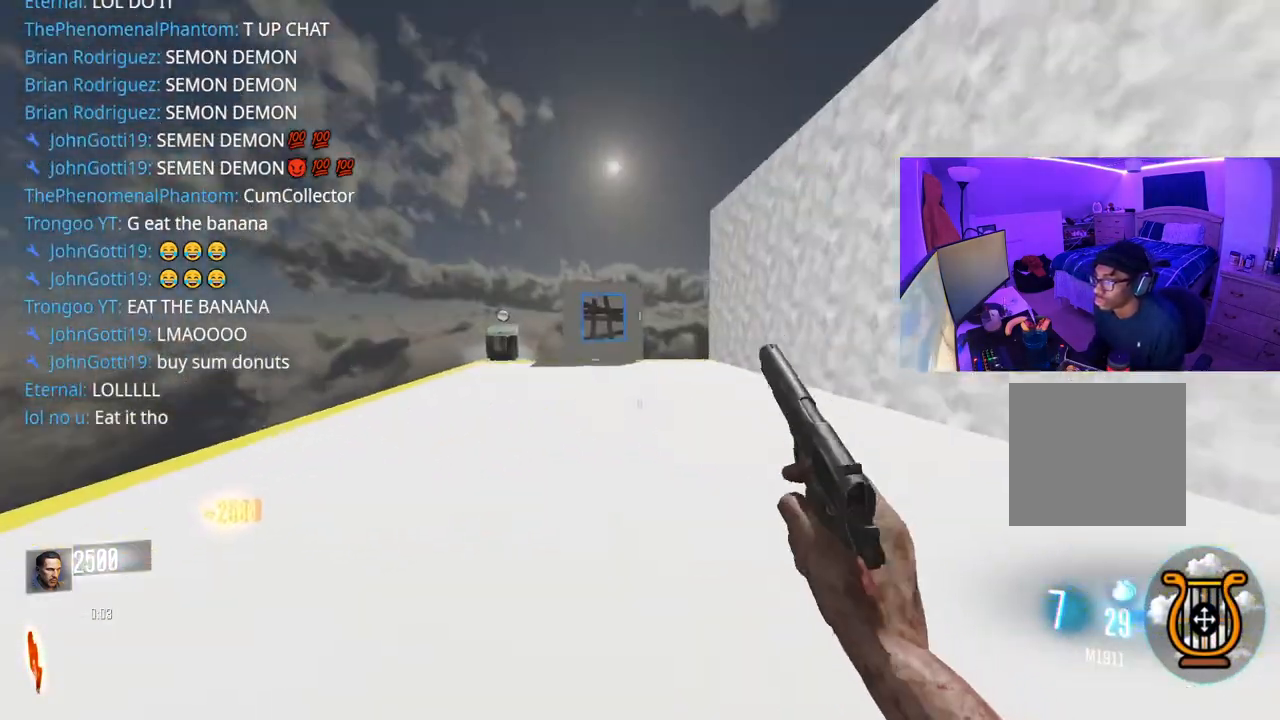
{"buttons": ["R3"], "left_stick": "up-left", "right_stick": "center", "events": [[33, "R3", "down"], [150, "right_stick", "down-left"], [167, "left_stick", "up"], [267, "R3", "up"], [333, "right_stick", "center"], [350, "A", "down"], [400, "left_stick", "up-left"], [483, "R3", "down"], [500, "A", "up"]]}
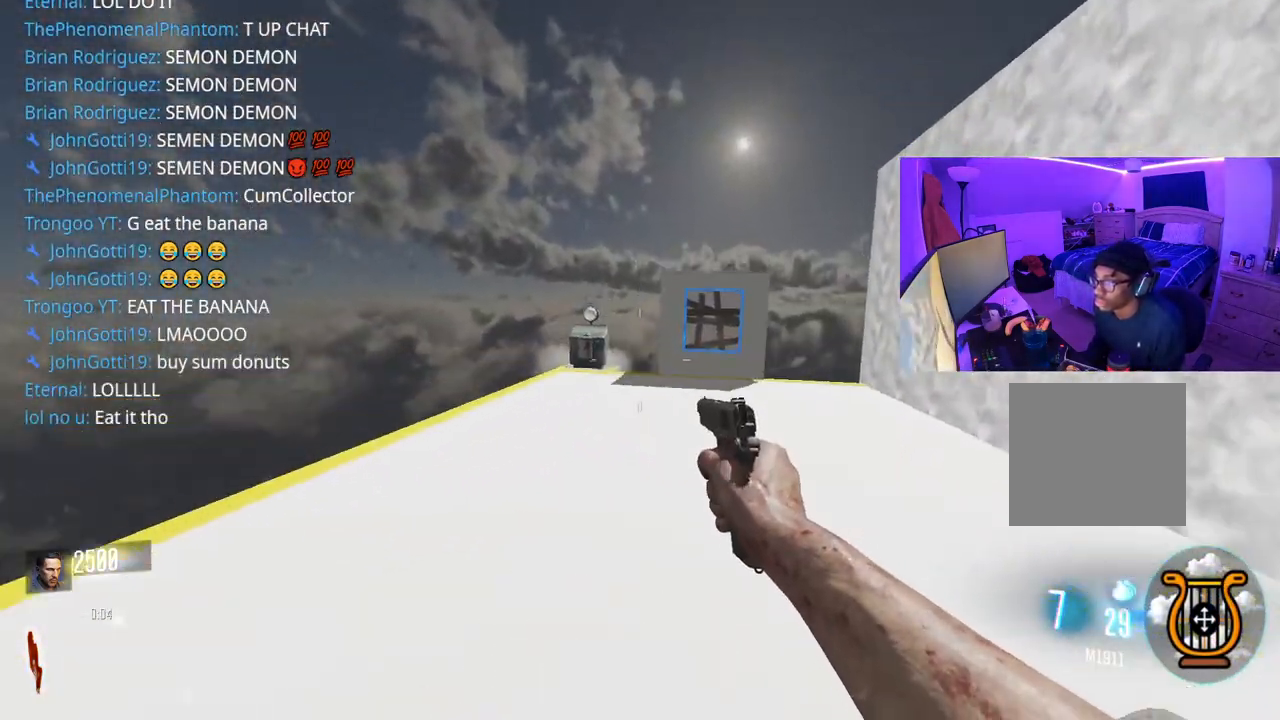
{"buttons": [], "left_stick": "up-left", "right_stick": "center", "events": [[500, "R3", "up"]]}
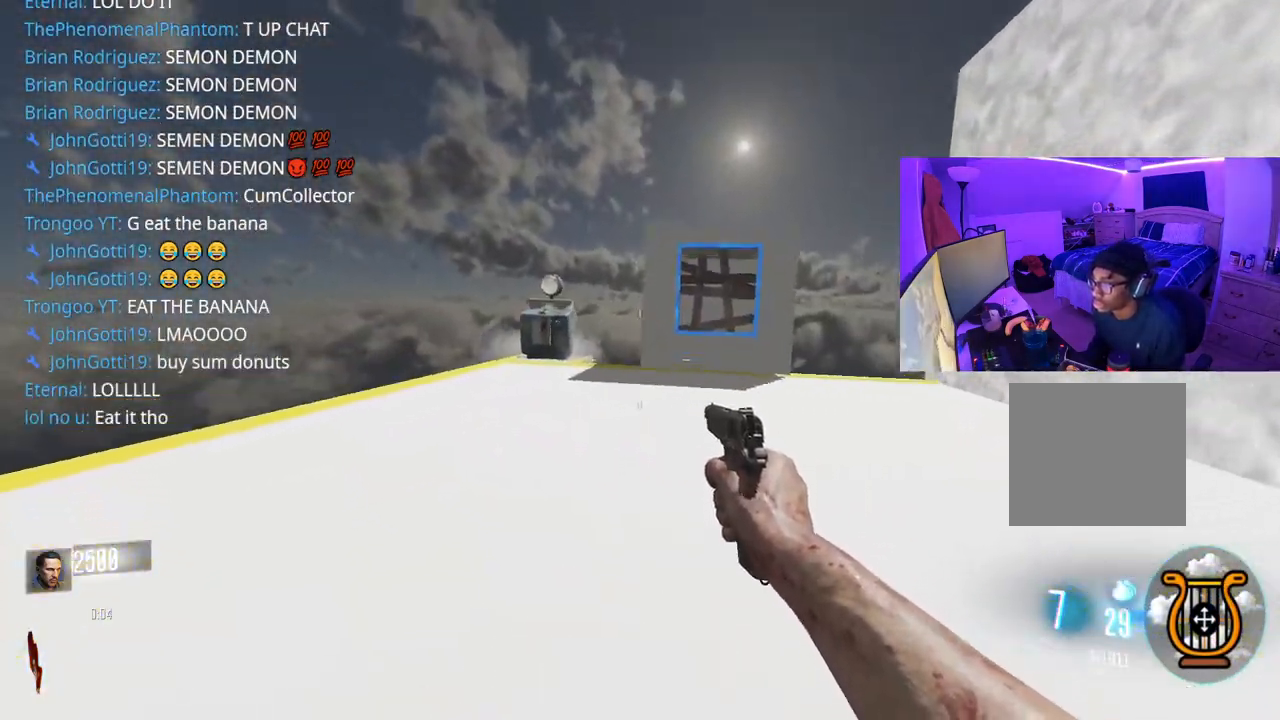
{"buttons": ["R3"], "left_stick": "up-left", "right_stick": "center", "events": [[217, "A", "down"], [333, "R3", "down"], [350, "A", "up"]]}
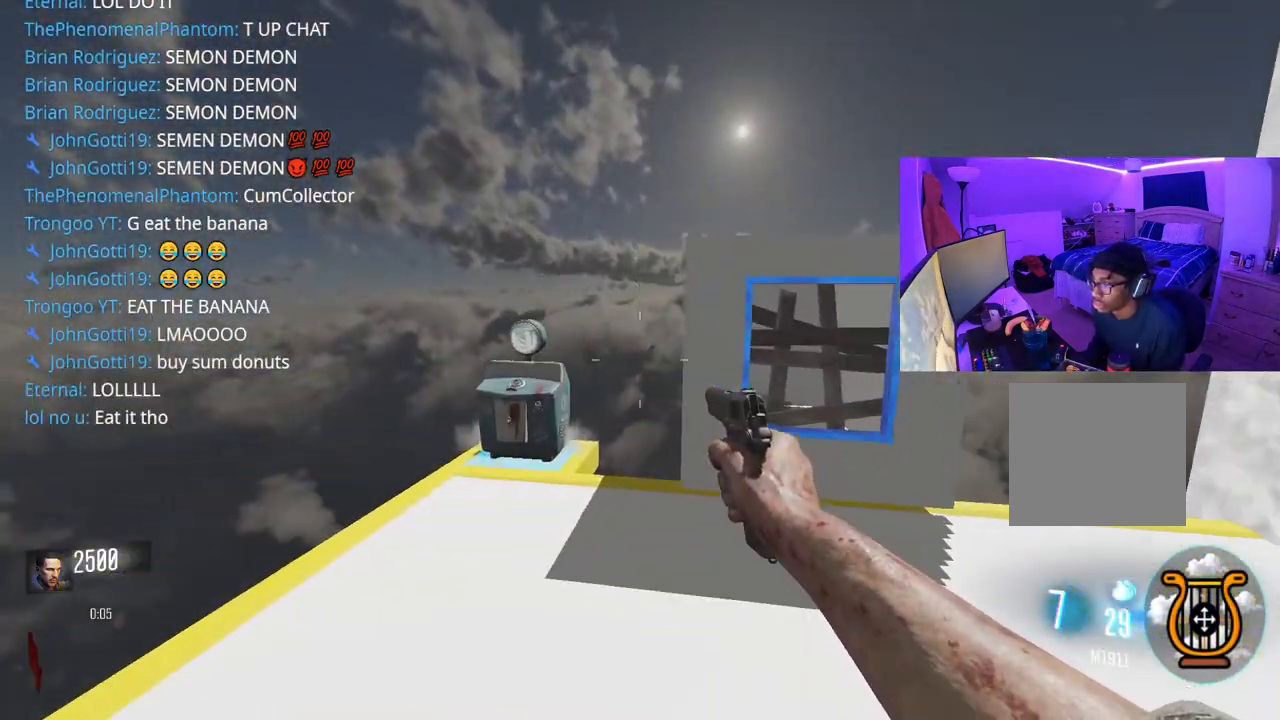
{"buttons": [], "left_stick": "left", "right_stick": "center", "events": [[167, "R3", "up"], [450, "left_stick", "left"]]}
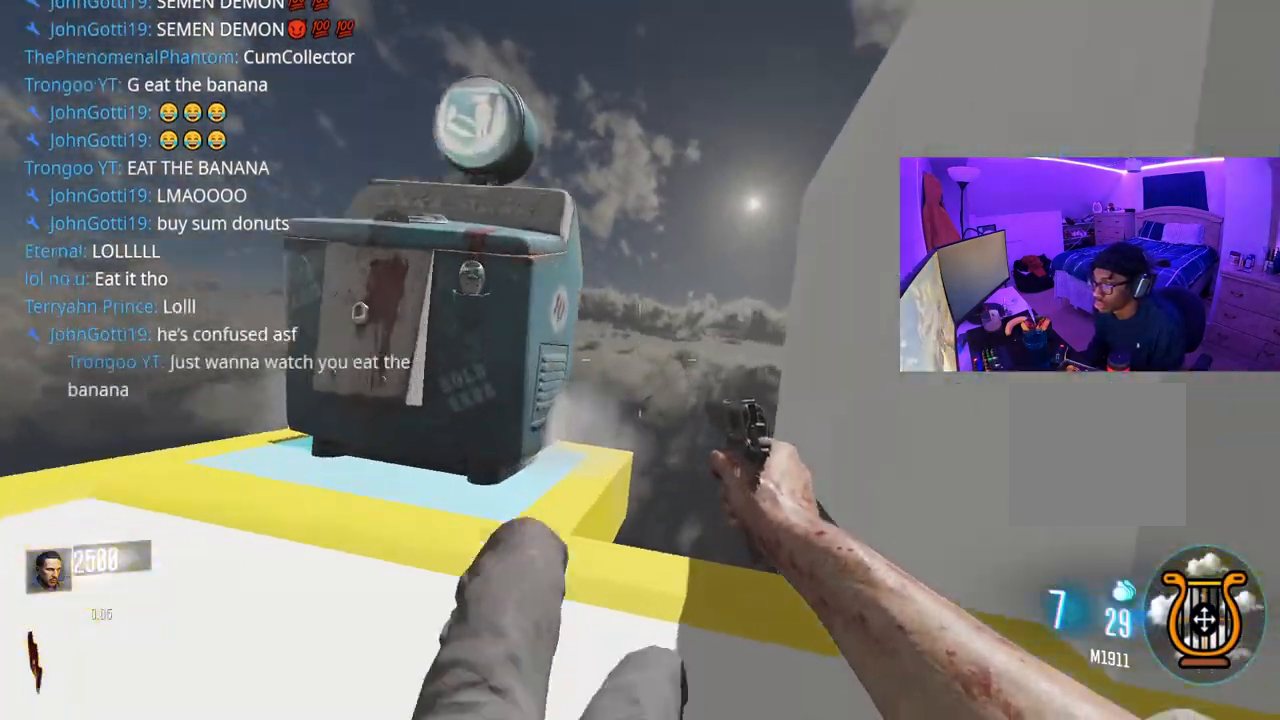
{"buttons": ["X"], "left_stick": "center", "right_stick": "center", "events": [[283, "X", "down"], [383, "left_stick", "center"]]}
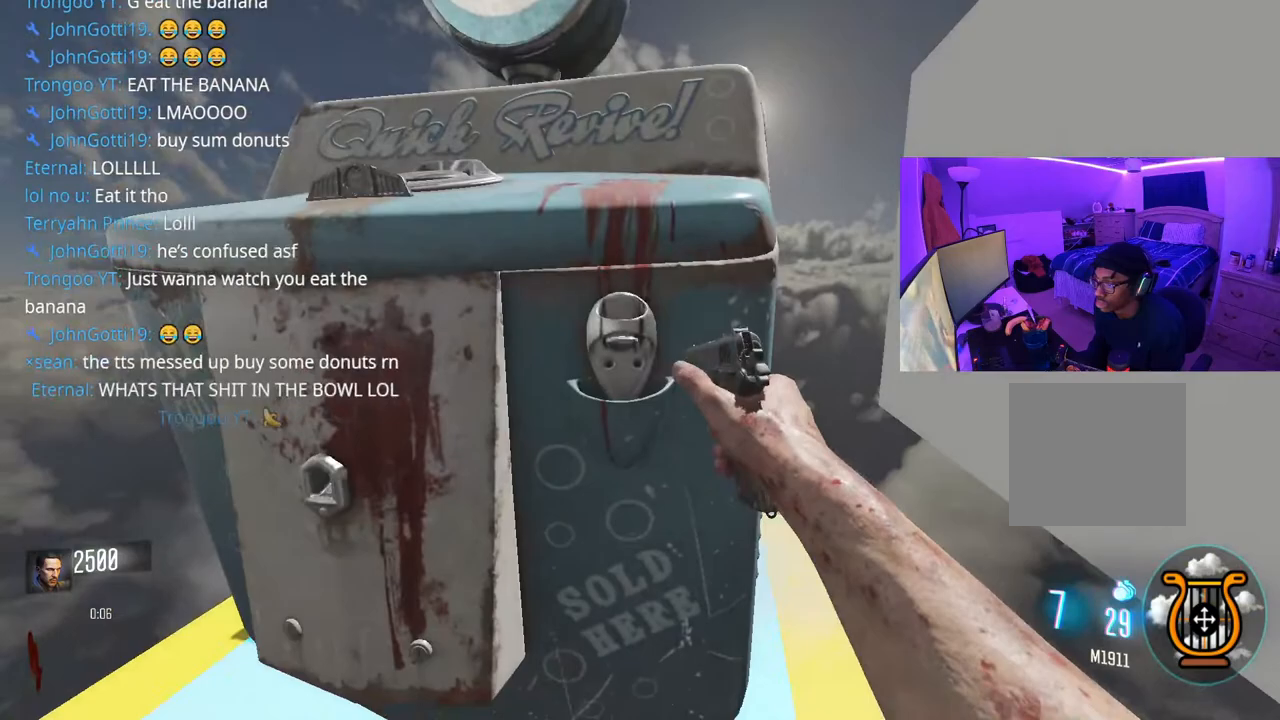
{"buttons": ["X"], "left_stick": "center", "right_stick": "center", "events": [[100, "left_stick", "left"], [233, "X", "up"], [333, "X", "down"], [500, "left_stick", "center"]]}
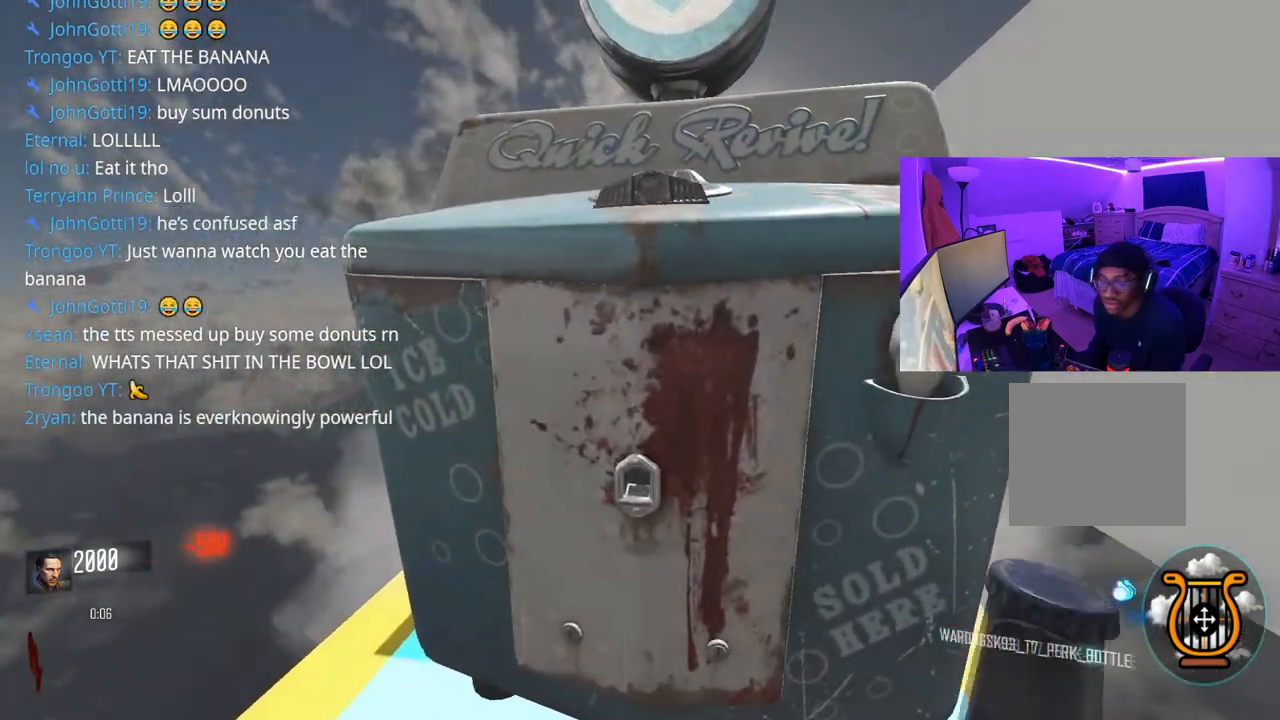
{"buttons": [], "left_stick": "up-left", "right_stick": "left", "events": [[83, "X", "up"], [100, "left_stick", "down"], [117, "right_stick", "left"], [233, "left_stick", "down-left"], [333, "A", "down"], [433, "left_stick", "up-left"], [450, "A", "up"]]}
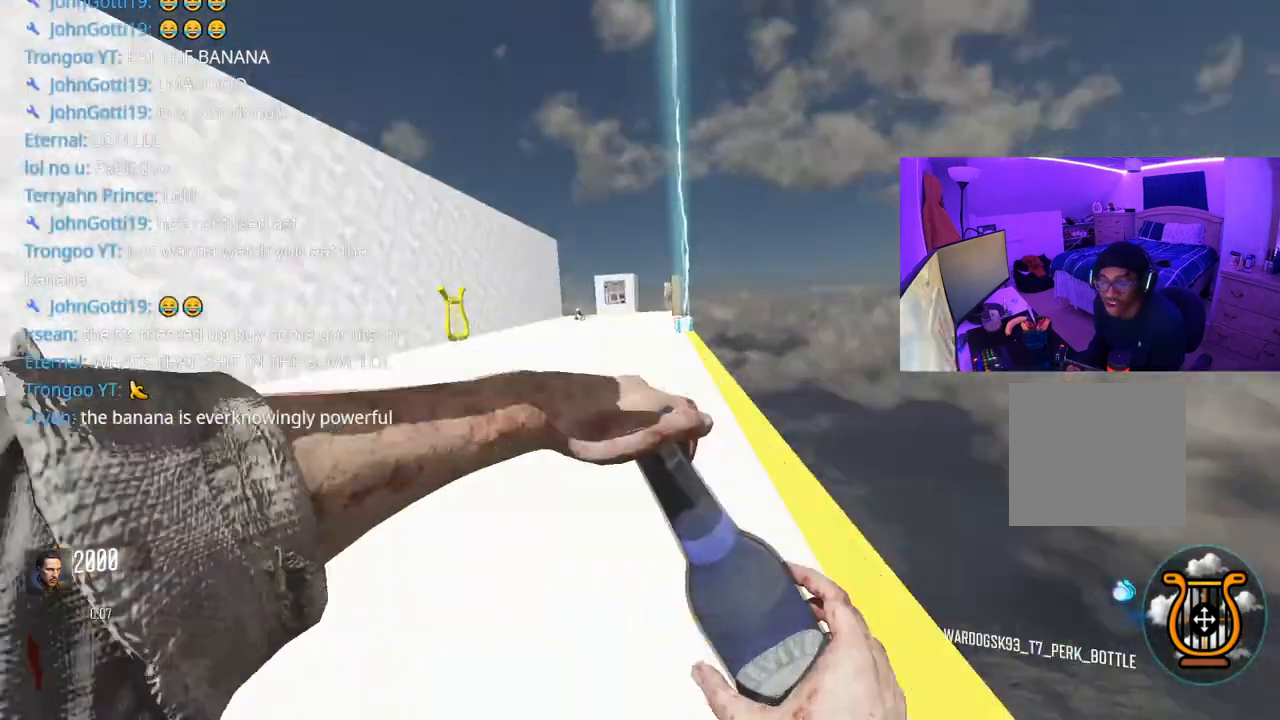
{"buttons": [], "left_stick": "up", "right_stick": "center", "events": [[50, "right_stick", "center"], [100, "left_stick", "up"], [233, "right_stick", "left"], [333, "right_stick", "center"]]}
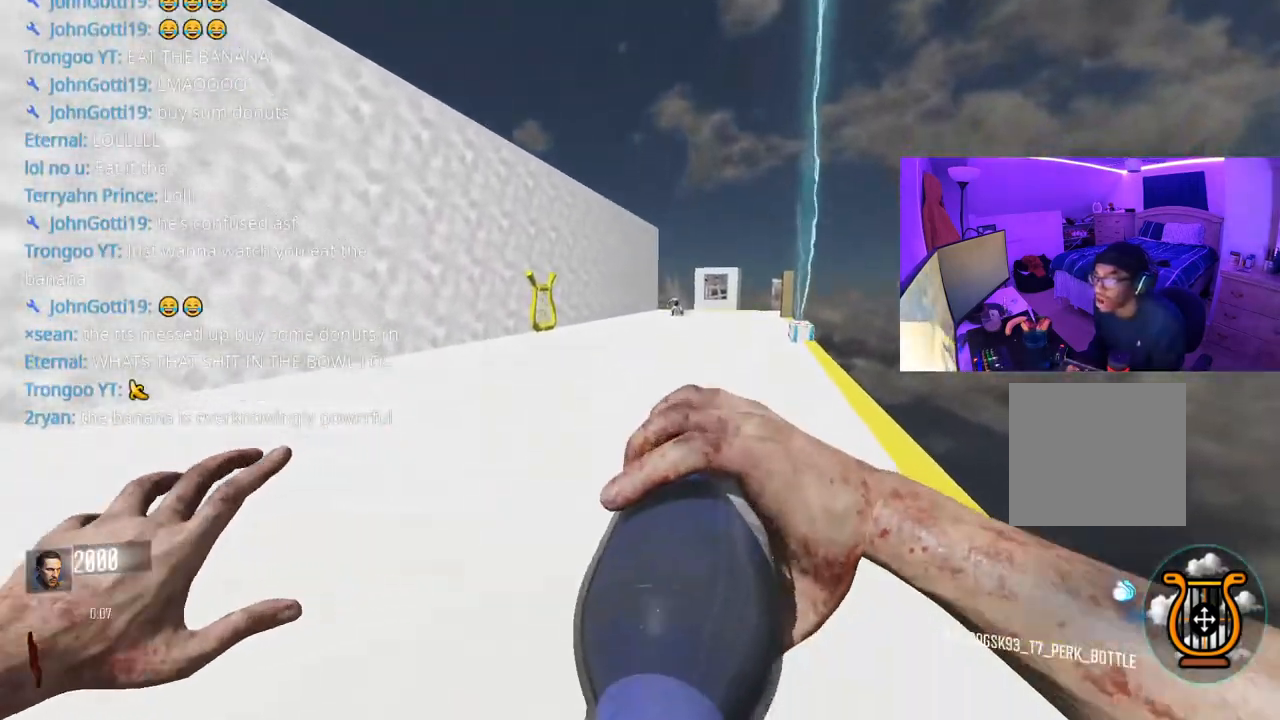
{"buttons": [], "left_stick": "up", "right_stick": "center", "events": []}
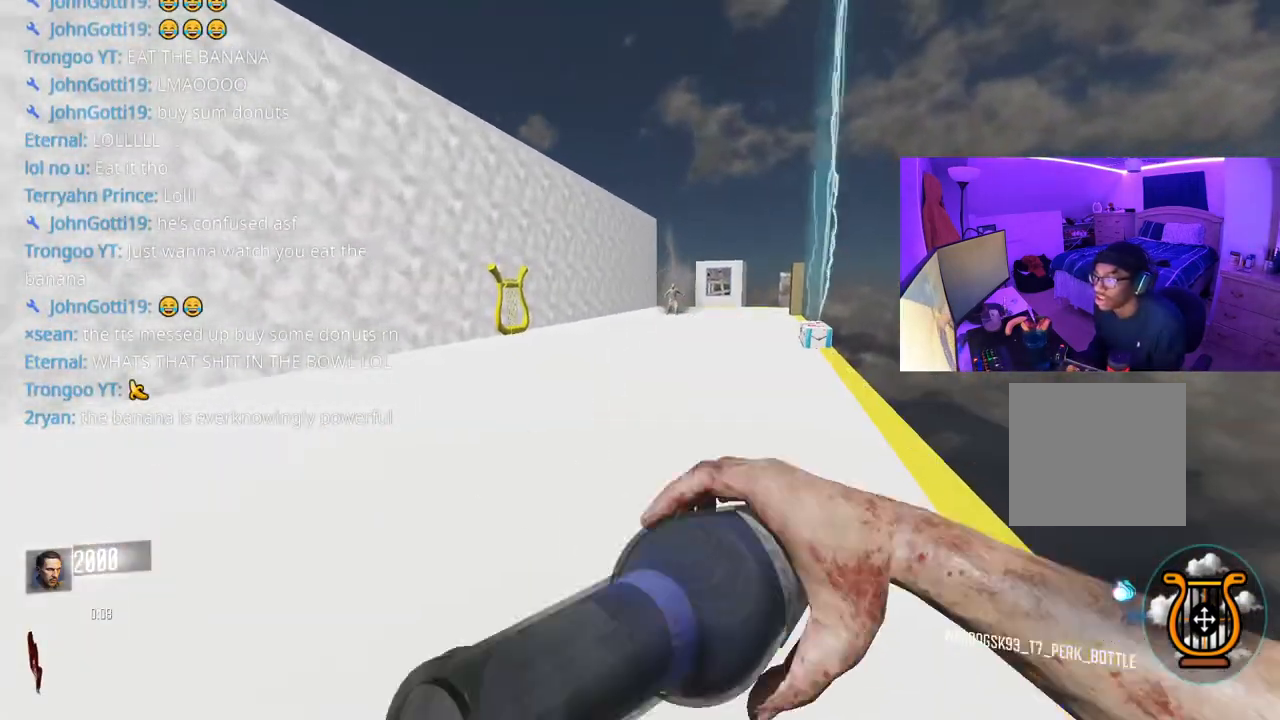
{"buttons": [], "left_stick": "up", "right_stick": "up", "events": [[450, "right_stick", "up"]]}
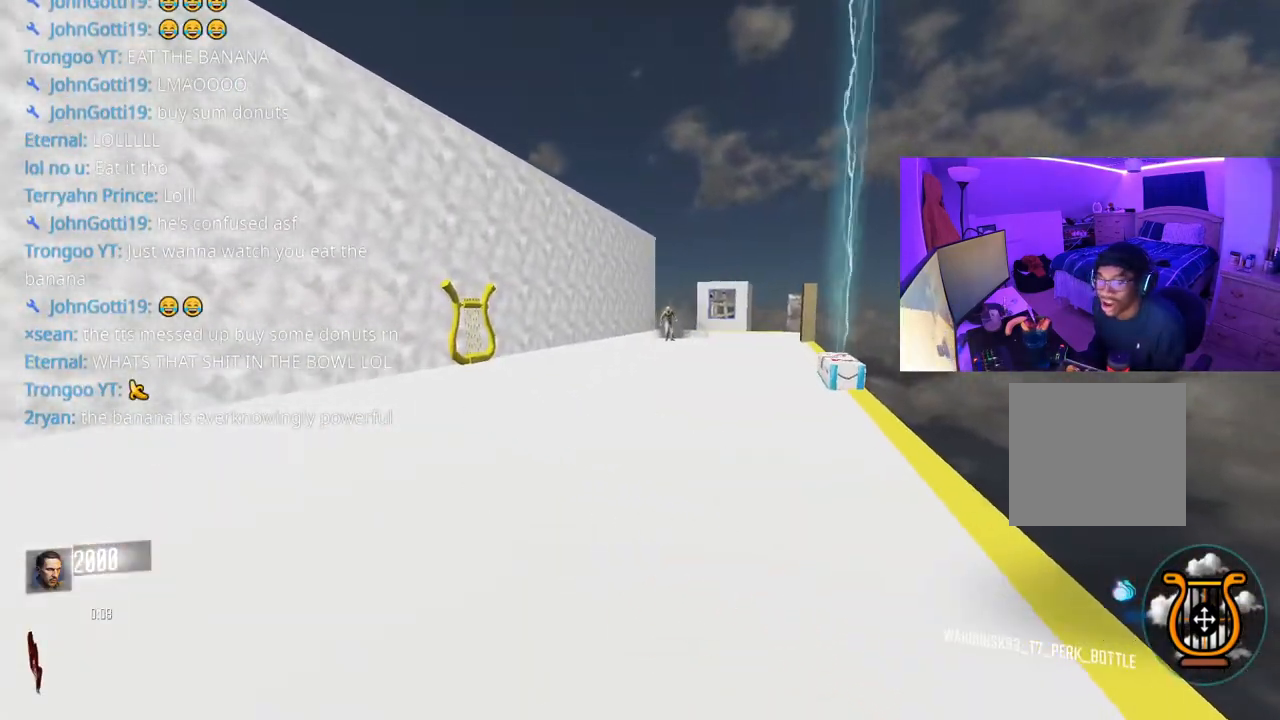
{"buttons": [], "left_stick": "up", "right_stick": "center", "events": [[33, "right_stick", "center"], [333, "right_stick", "up"], [417, "right_stick", "center"]]}
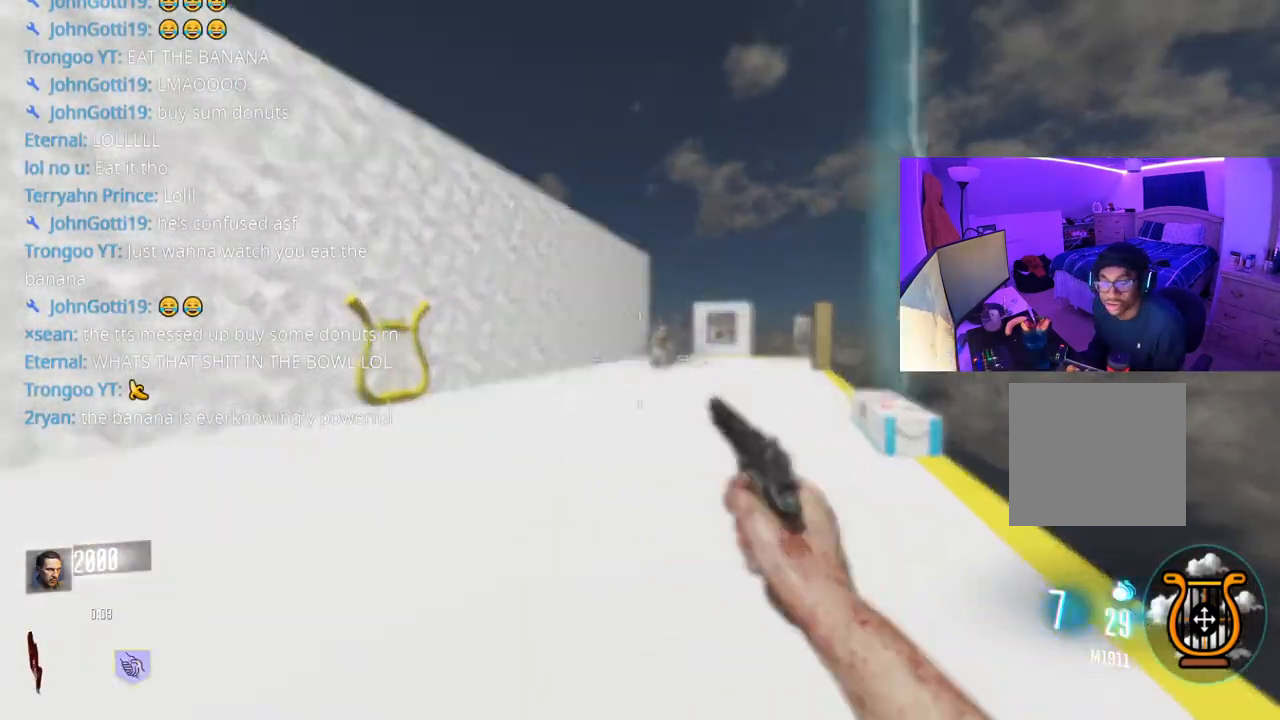
{"buttons": ["L2"], "left_stick": "up", "right_stick": "center", "events": [[250, "right_stick", "up"], [333, "right_stick", "center"], [367, "L2", "down"]]}
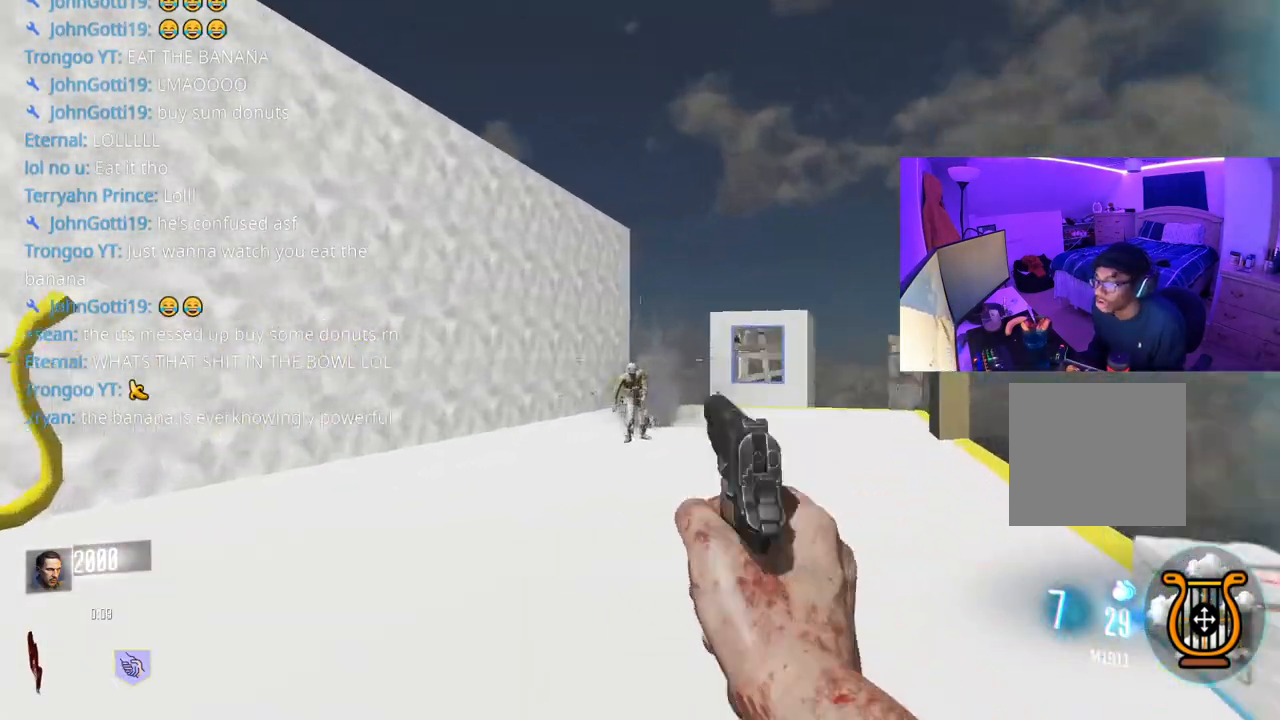
{"buttons": ["L2", "R2"], "left_stick": "up", "right_stick": "center", "events": [[17, "right_stick", "down"], [183, "right_stick", "center"], [217, "R2", "down"], [267, "R2", "up"], [333, "R2", "down"], [367, "R2", "up"], [383, "R2", "down"]]}
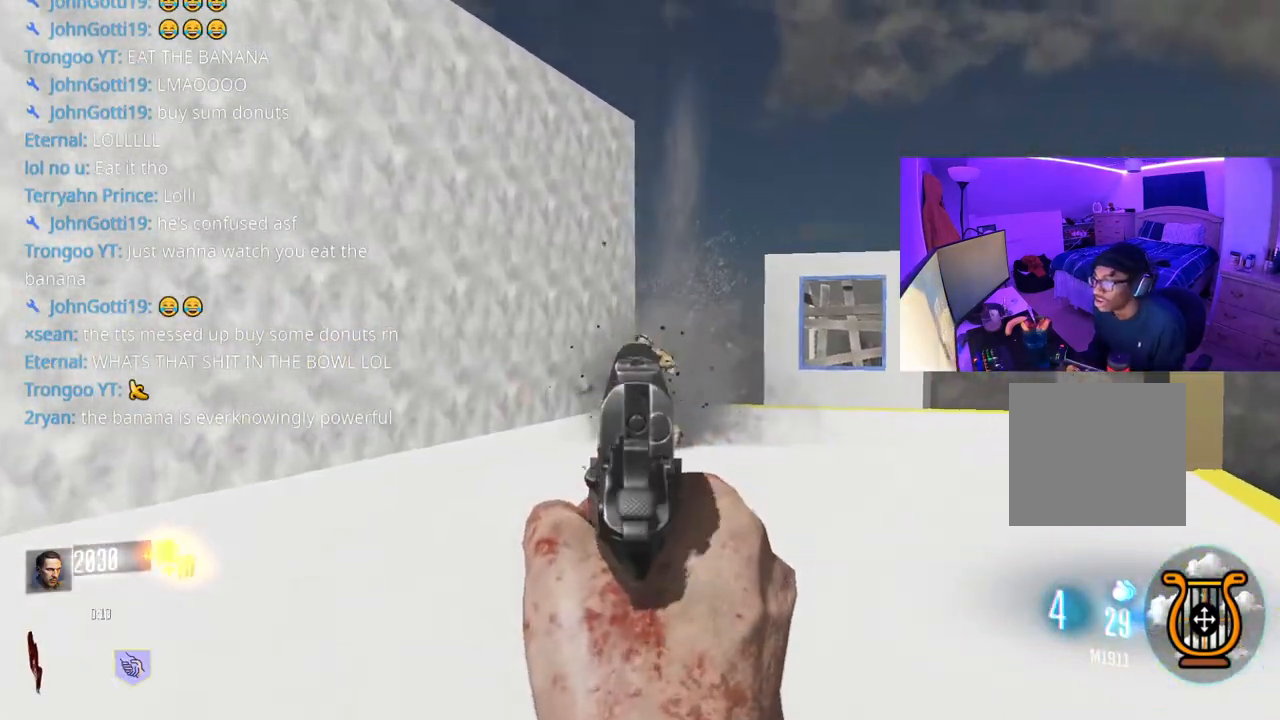
{"buttons": ["L2", "R2"], "left_stick": "up", "right_stick": "down", "events": [[283, "right_stick", "down"], [450, "R2", "up"], [483, "R2", "down"]]}
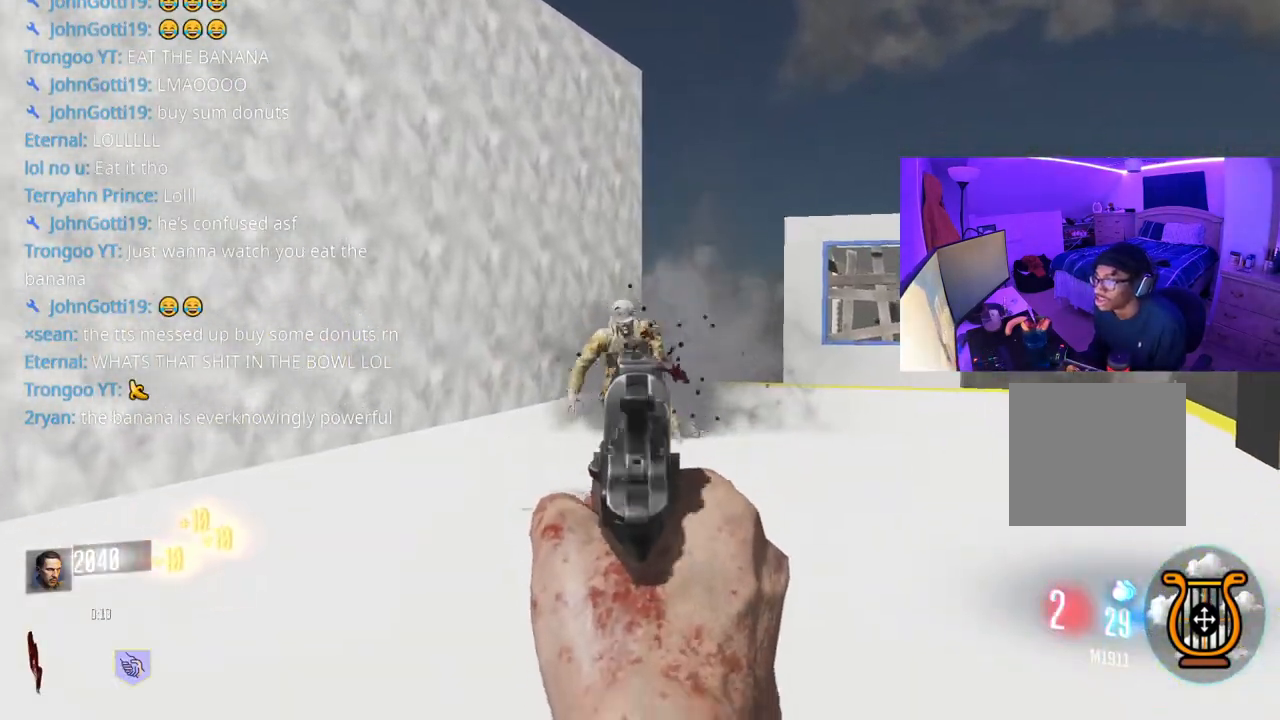
{"buttons": ["X"], "left_stick": "down-right", "right_stick": "center", "events": [[50, "R2", "up"], [83, "R2", "down"], [100, "right_stick", "center"], [133, "R2", "up"], [183, "R2", "down"], [233, "R2", "up"], [383, "R2", "down"], [417, "L2", "up"], [467, "R2", "up"], [467, "X", "down"], [467, "left_stick", "down-right"]]}
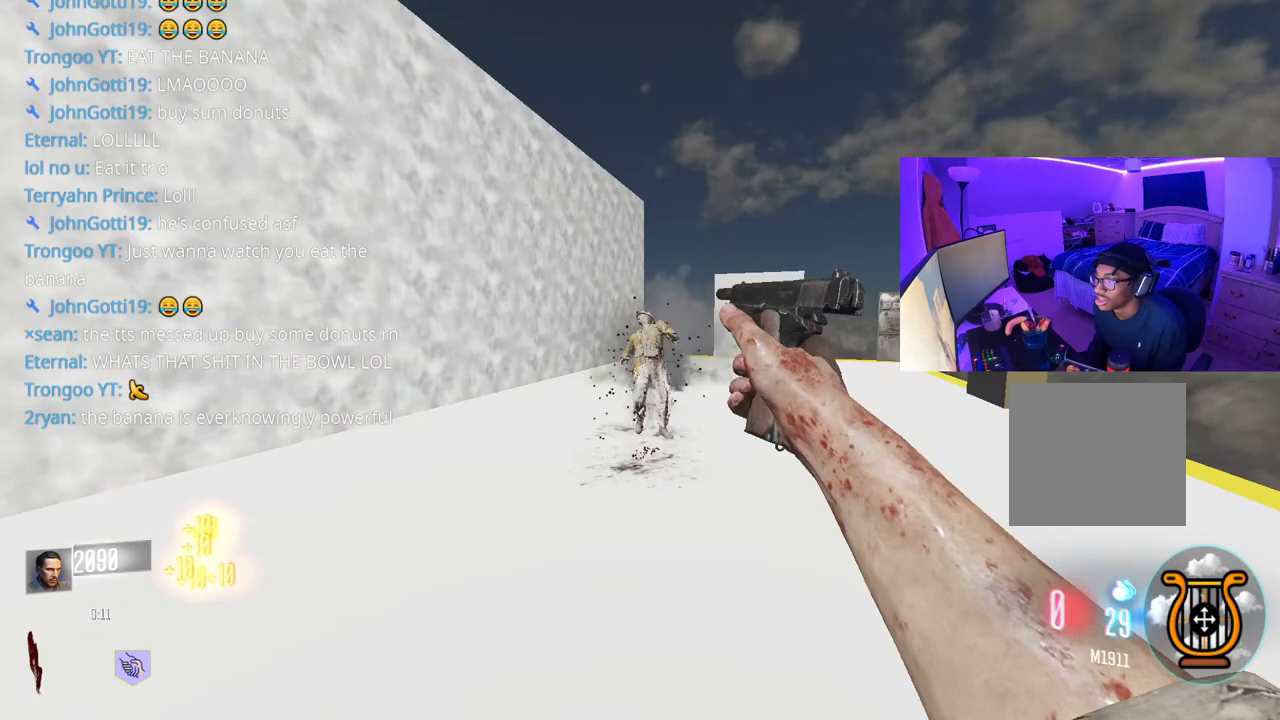
{"buttons": [], "left_stick": "up-right", "right_stick": "center", "events": [[33, "X", "up"], [150, "right_stick", "down-right"], [300, "left_stick", "up-right"], [417, "right_stick", "center"]]}
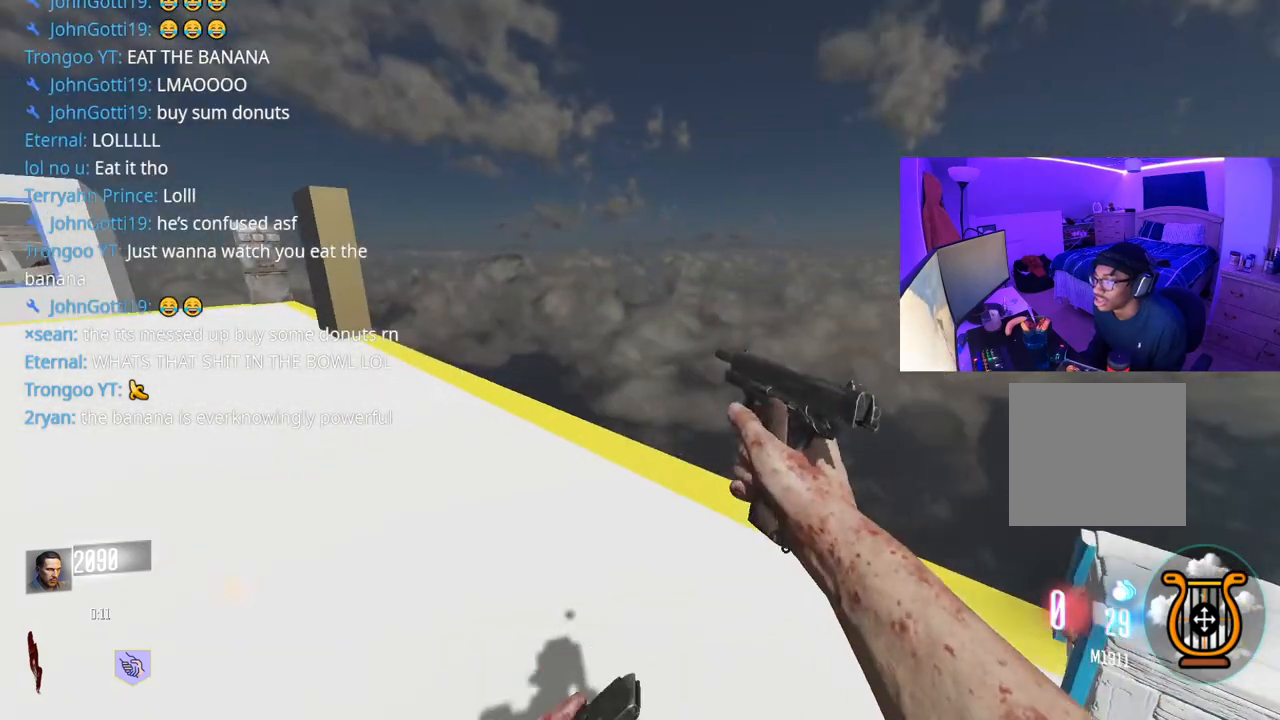
{"buttons": [], "left_stick": "up", "right_stick": "center", "events": [[67, "right_stick", "right"], [150, "left_stick", "down-right"], [300, "right_stick", "center"], [400, "left_stick", "up"]]}
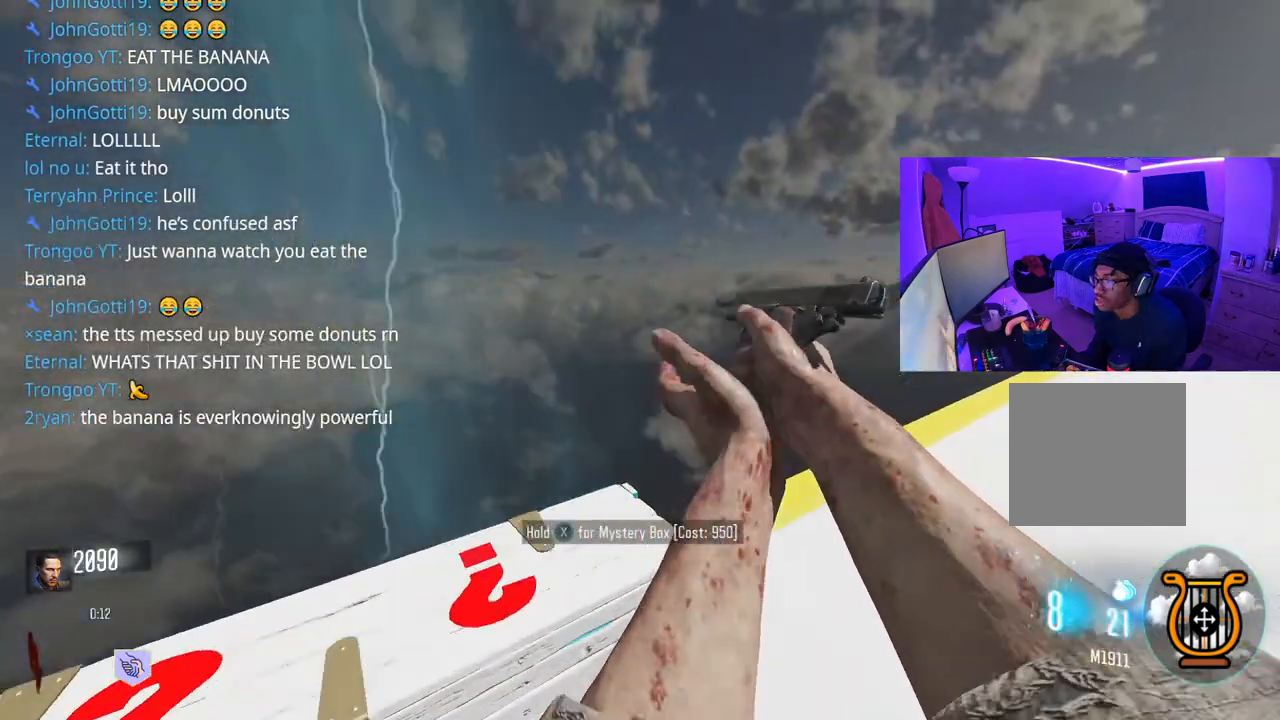
{"buttons": ["X"], "left_stick": "right", "right_stick": "center", "events": [[83, "left_stick", "left"], [100, "X", "down"], [250, "left_stick", "down-left"], [383, "left_stick", "right"]]}
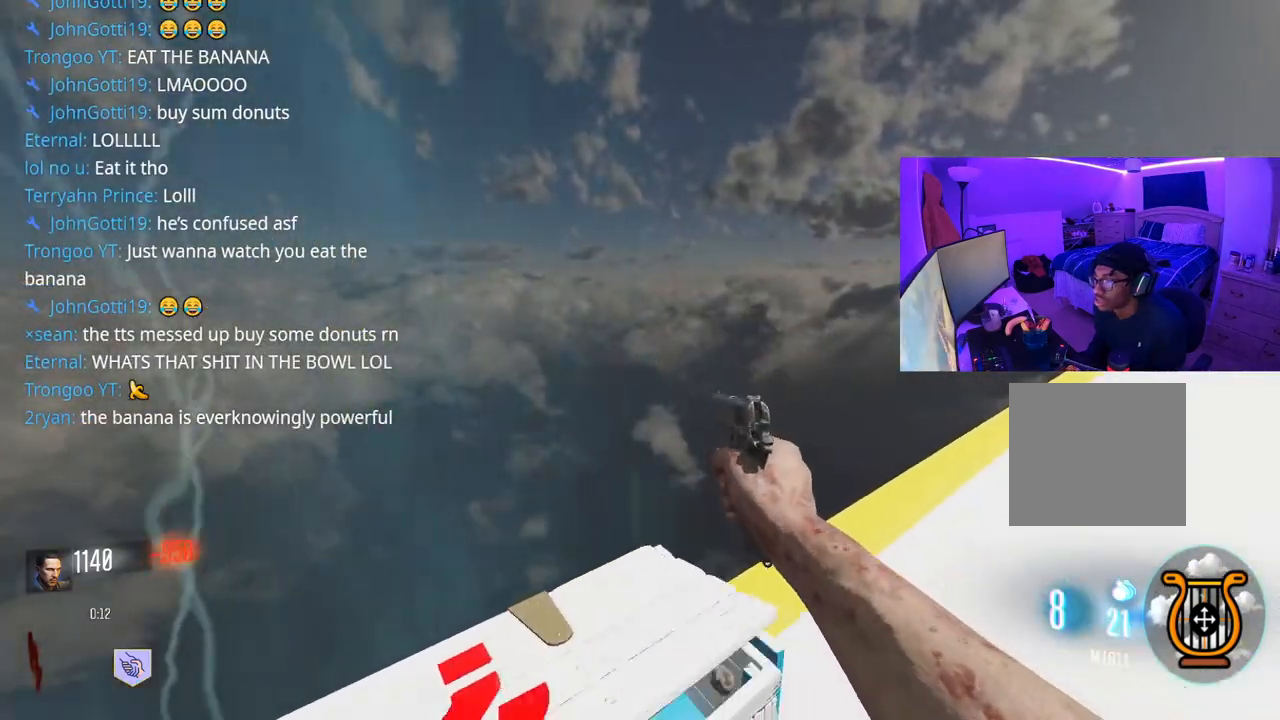
{"buttons": [], "left_stick": "up", "right_stick": "center", "events": [[183, "right_stick", "right"], [317, "left_stick", "up"], [400, "X", "up"], [400, "right_stick", "center"]]}
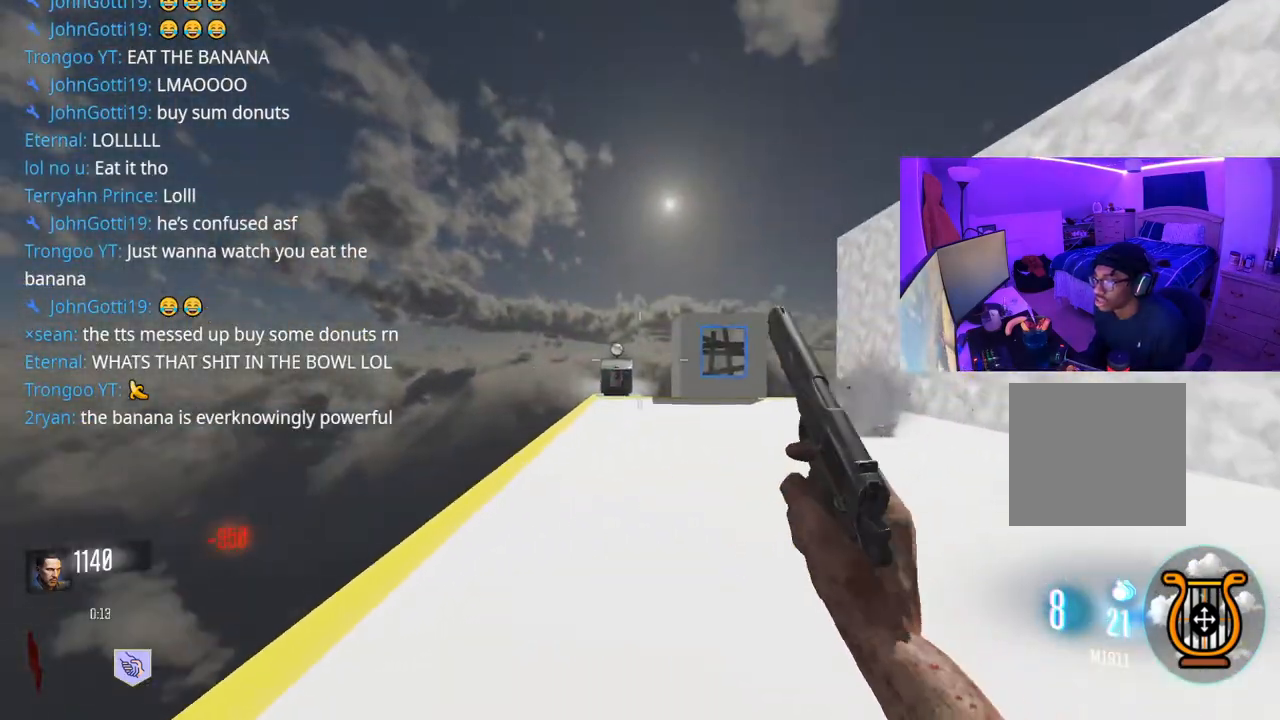
{"buttons": ["R3"], "left_stick": "up", "right_stick": "center", "events": [[200, "right_stick", "right"], [367, "right_stick", "center"], [500, "R3", "down"]]}
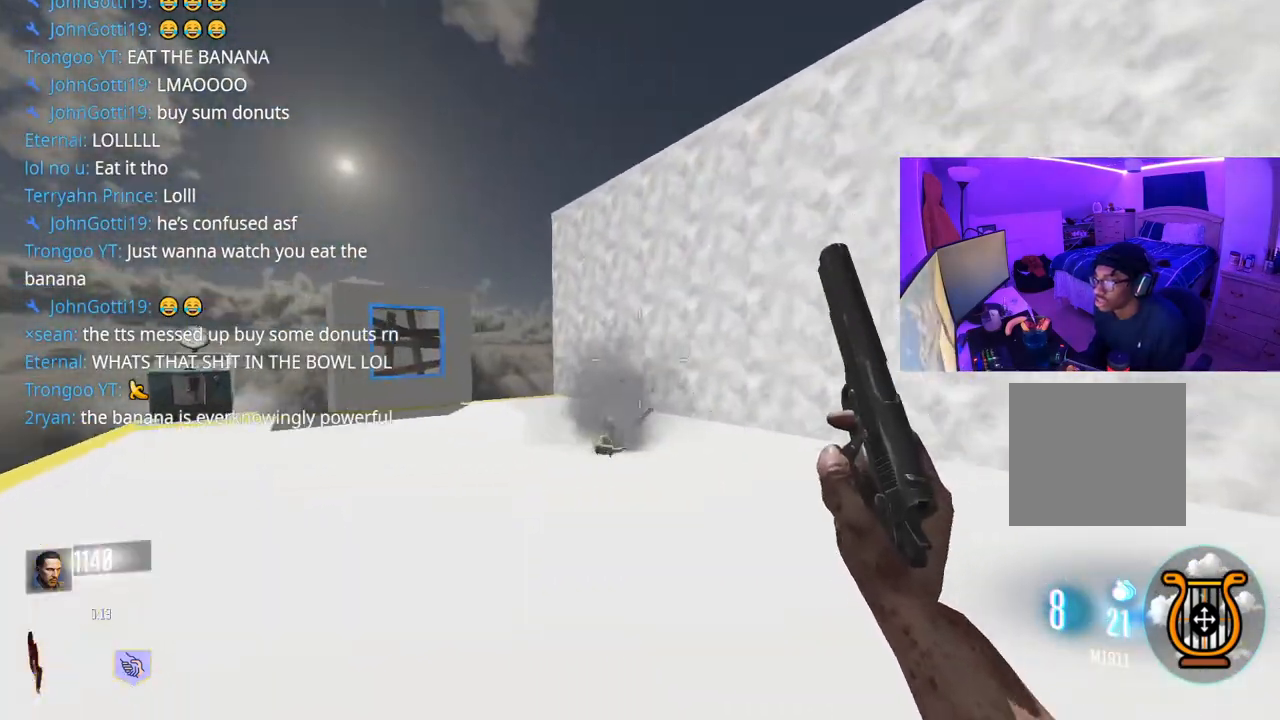
{"buttons": [], "left_stick": "left", "right_stick": "down", "events": [[33, "right_stick", "down"], [133, "R3", "up"], [250, "R2", "down"], [283, "R2", "up"], [283, "right_stick", "center"], [317, "left_stick", "up-left"], [367, "right_stick", "down"], [400, "R2", "down"], [450, "R2", "up"], [450, "left_stick", "left"]]}